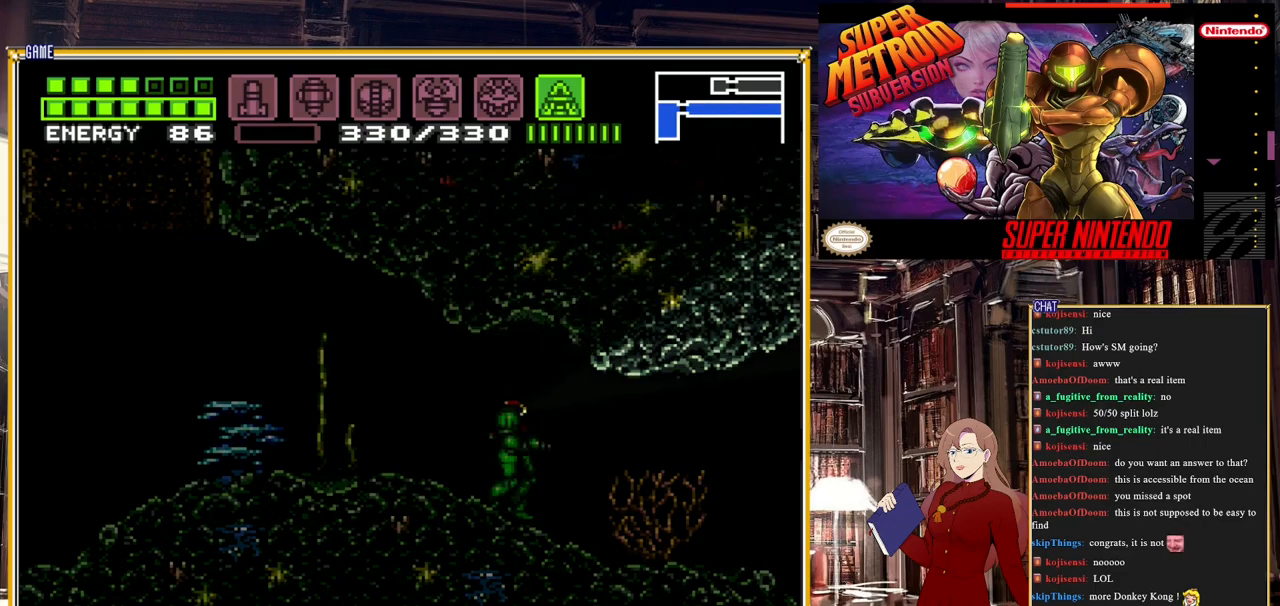
Gameplay with a controller (Nintendo layout); each line is a JSON object with the inputs held at the frame after it. "events" lists button and stick changes between this image and that frame as [ms after this image, input, new state], when the widget could be followed in between. Not read: L3 R3.
{"buttons": ["DPAD_LEFT"], "events": [[267, "DPAD_DOWN", "up"], [267, "Y", "up"], [300, "DPAD_LEFT", "down"]]}
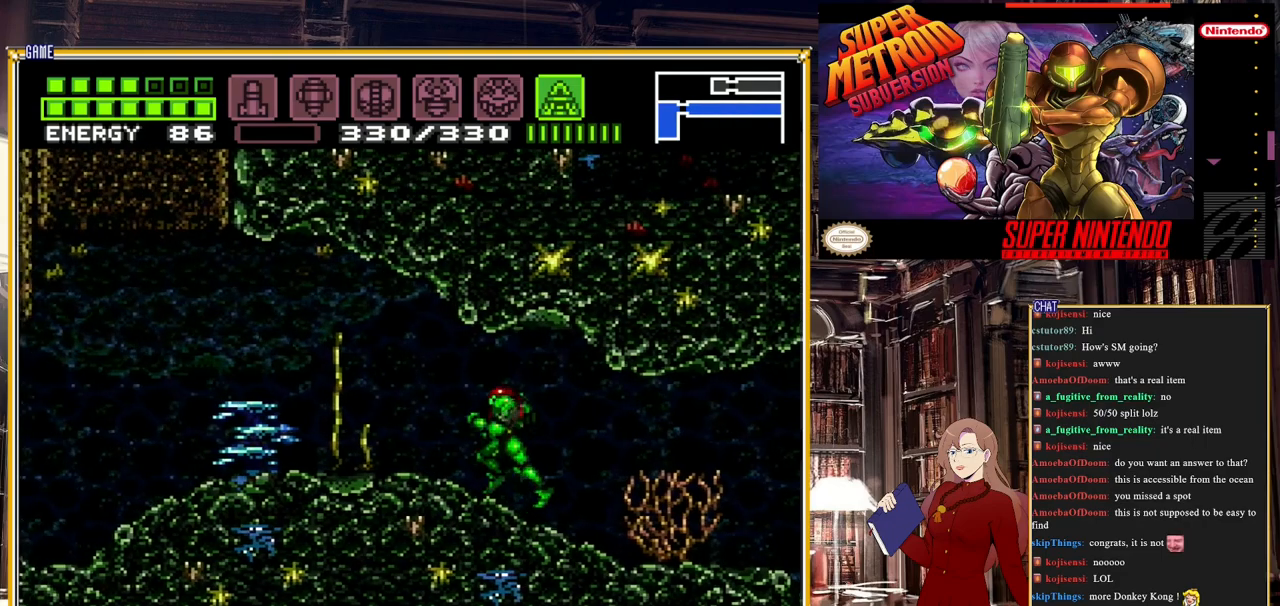
{"buttons": ["Y"], "events": [[433, "Y", "down"], [483, "DPAD_LEFT", "up"]]}
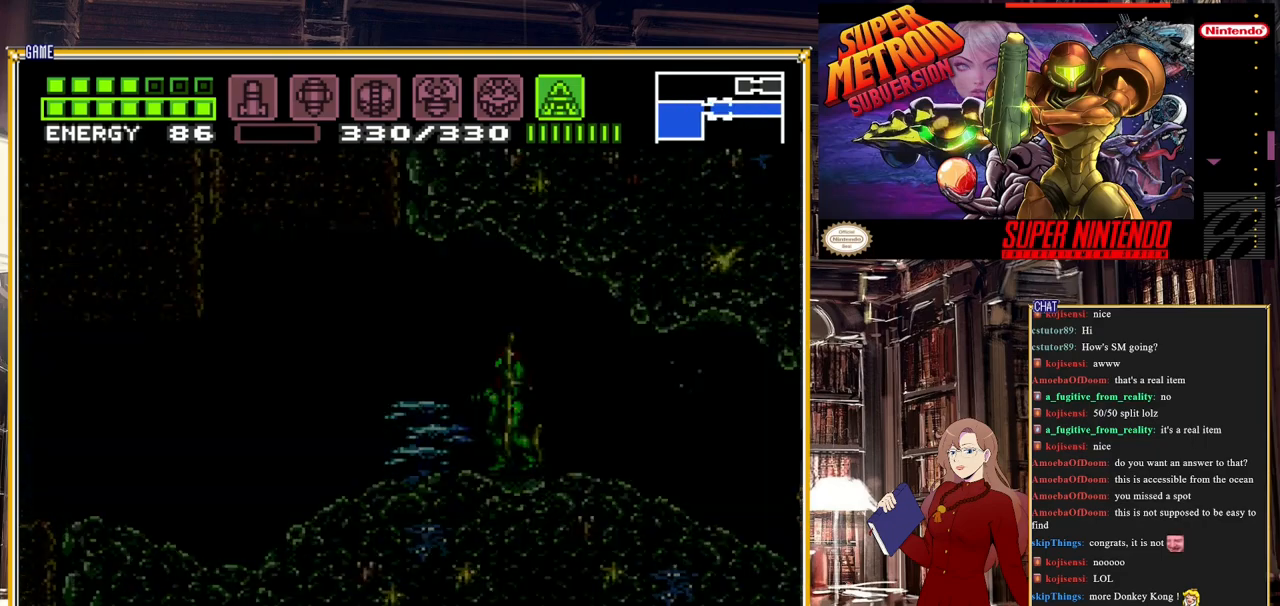
{"buttons": ["Y", "DPAD_UP"], "events": [[383, "DPAD_UP", "down"]]}
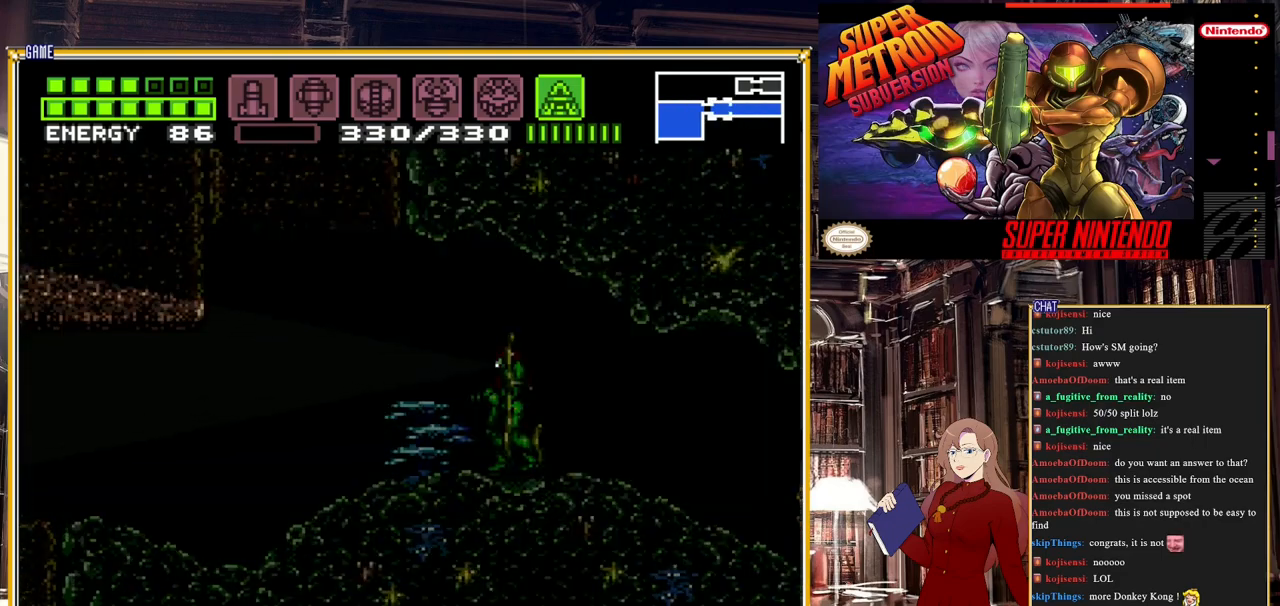
{"buttons": ["Y"], "events": [[433, "DPAD_UP", "up"]]}
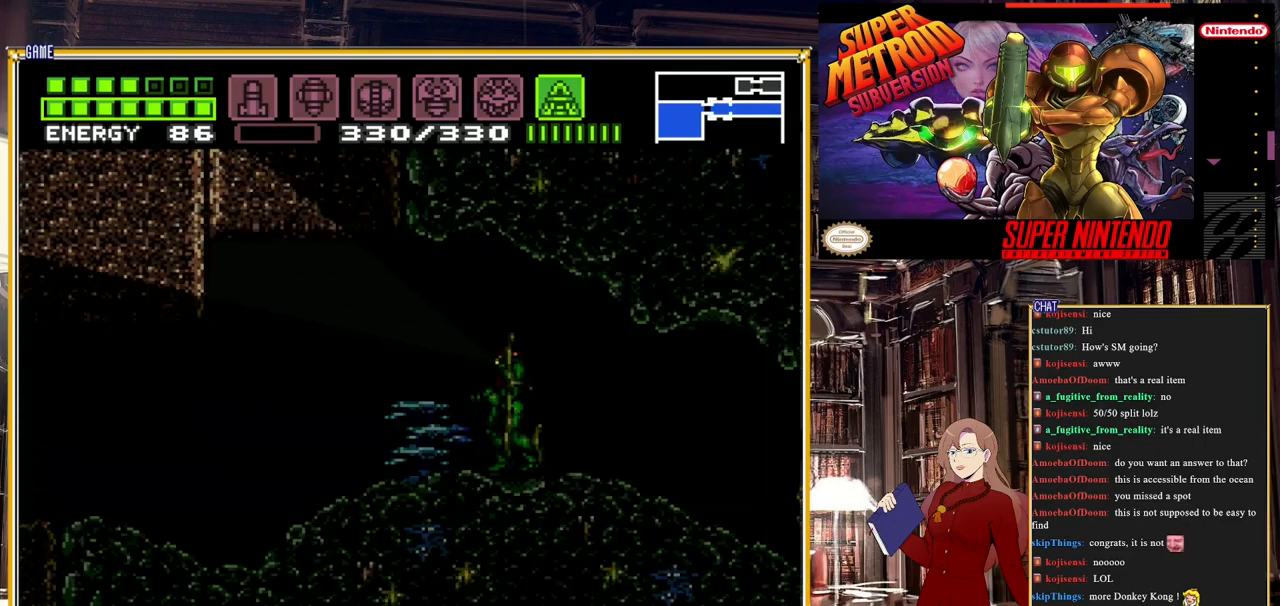
{"buttons": ["Y", "DPAD_DOWN"], "events": [[50, "DPAD_DOWN", "down"]]}
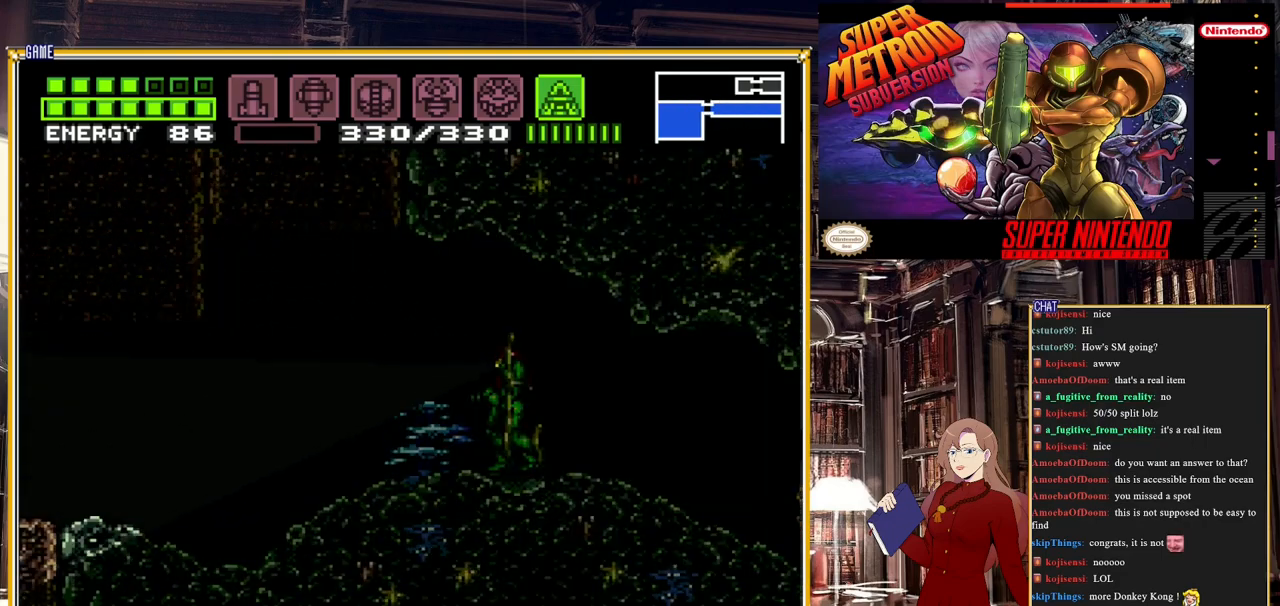
{"buttons": ["Y", "DPAD_LEFT"], "events": [[483, "DPAD_DOWN", "up"], [483, "DPAD_LEFT", "down"]]}
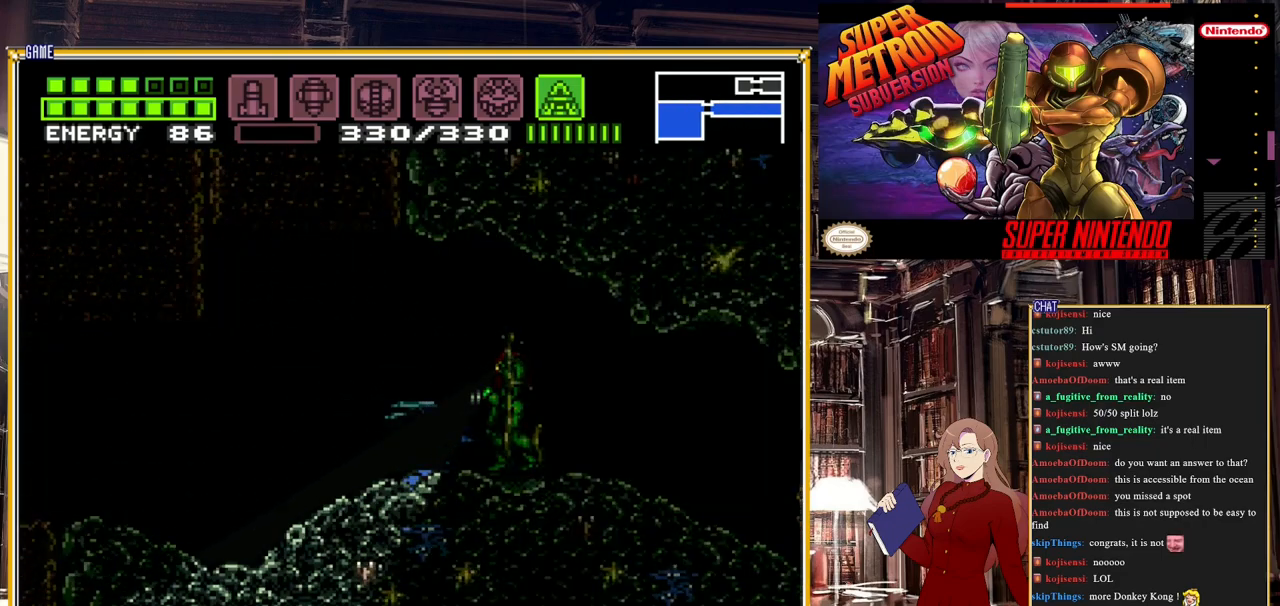
{"buttons": ["DPAD_LEFT"], "events": [[17, "Y", "up"]]}
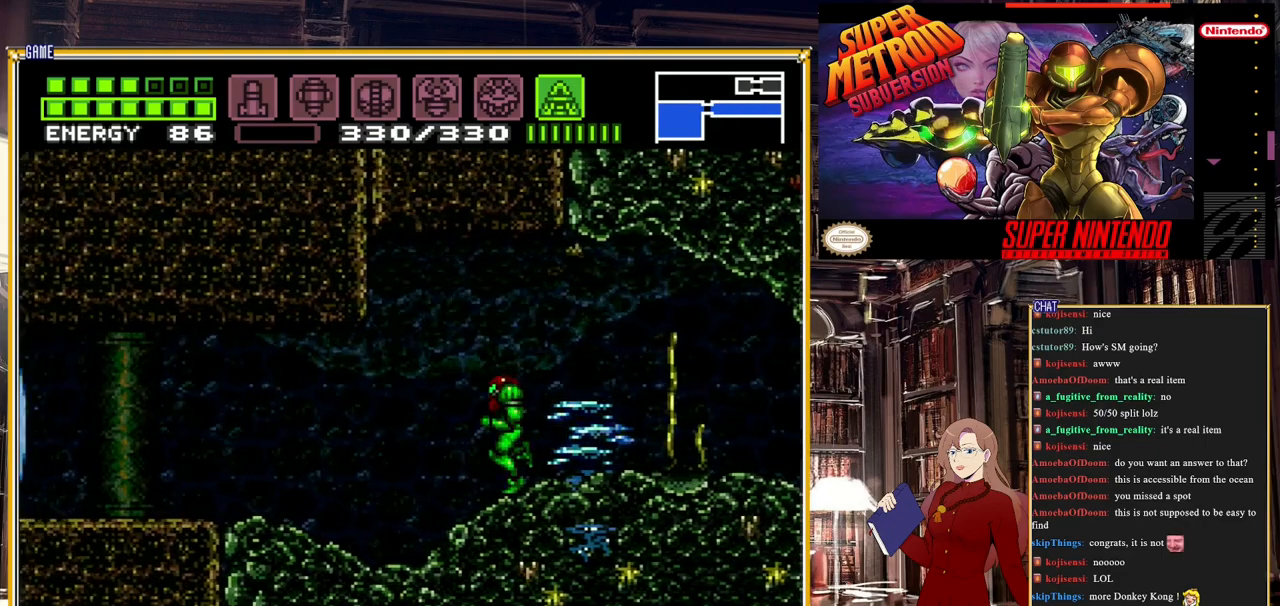
{"buttons": ["Y"], "events": [[17, "DPAD_LEFT", "up"], [83, "Y", "down"]]}
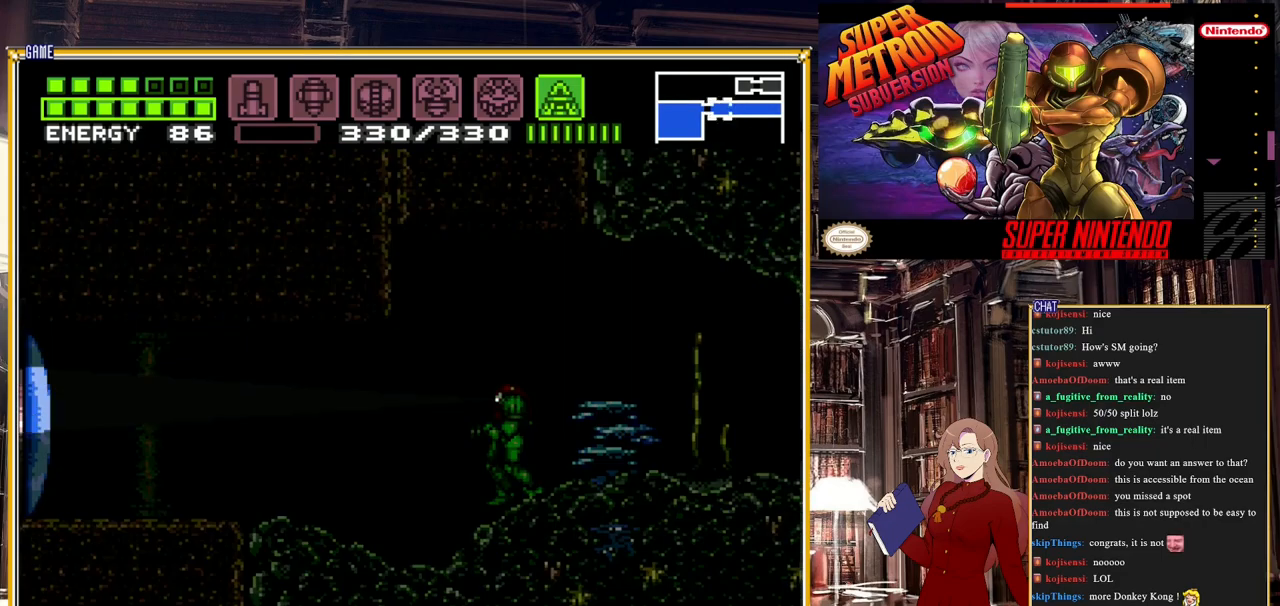
{"buttons": ["Y", "DPAD_UP"], "events": [[100, "DPAD_UP", "down"]]}
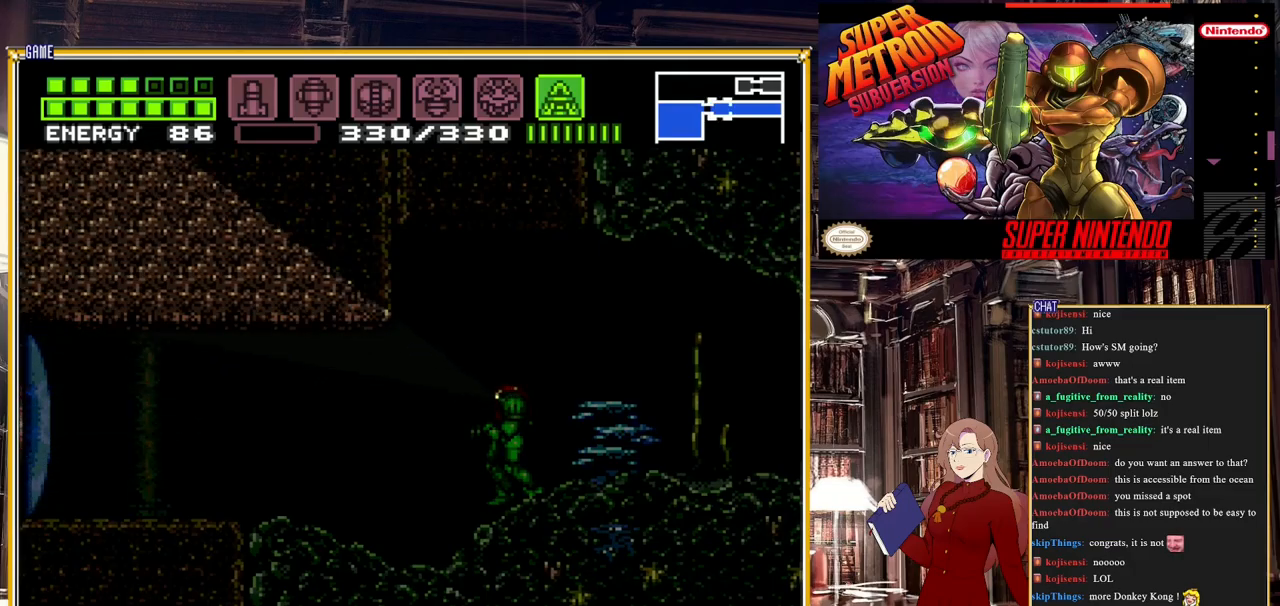
{"buttons": [], "events": [[50, "DPAD_UP", "up"], [150, "Y", "up"], [250, "SELECT", "down"], [417, "SELECT", "up"]]}
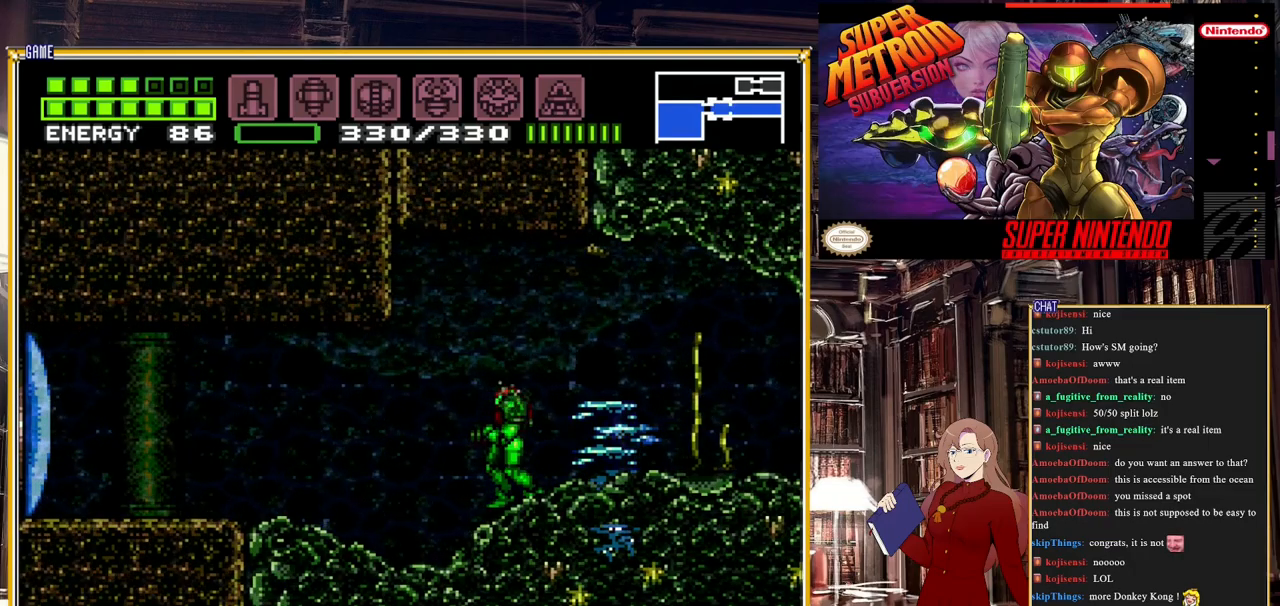
{"buttons": ["B", "DPAD_RIGHT"], "events": [[50, "DPAD_RIGHT", "down"], [150, "B", "down"], [317, "Y", "down"], [450, "Y", "up"]]}
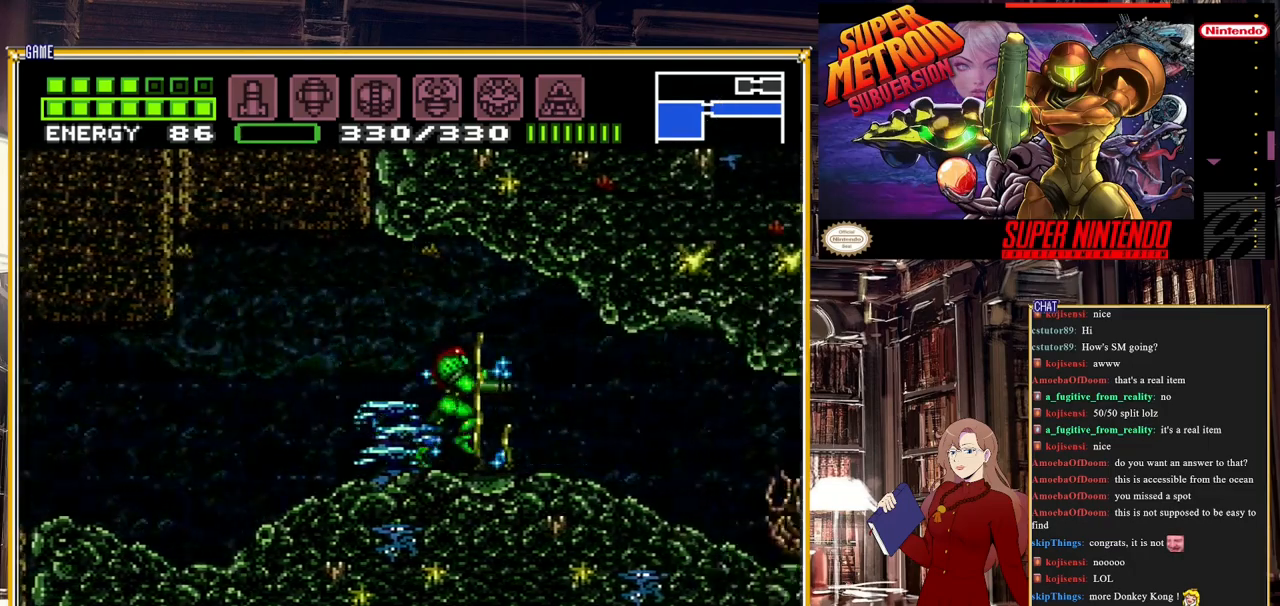
{"buttons": ["B", "DPAD_RIGHT"], "events": [[183, "Y", "down"], [300, "Y", "up"]]}
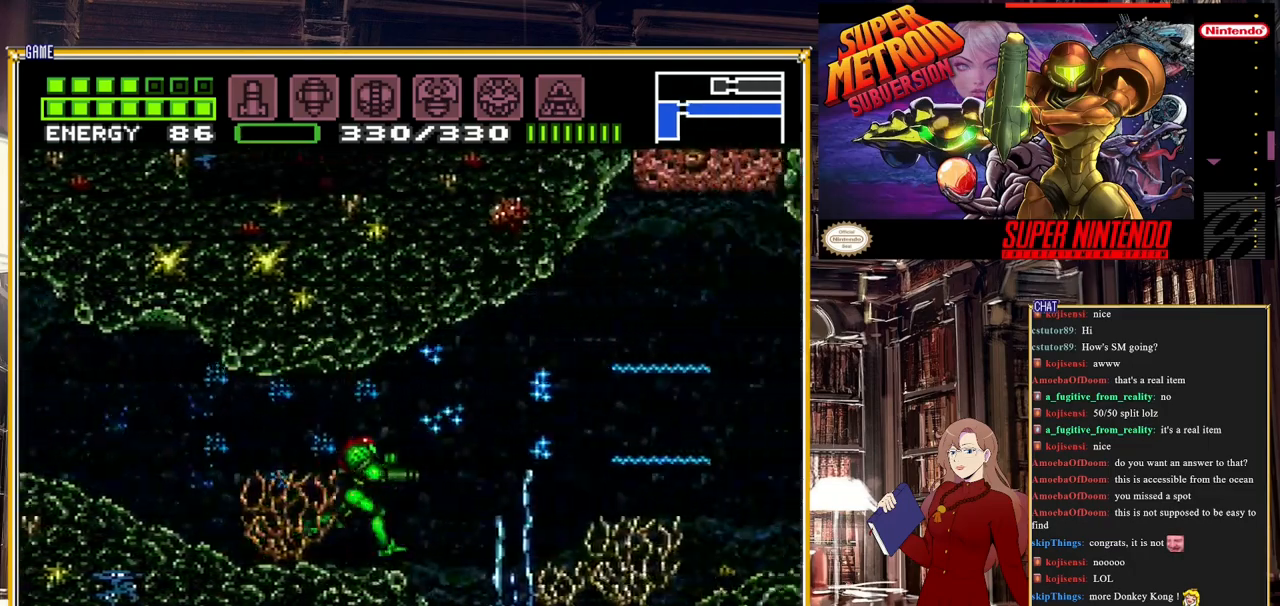
{"buttons": ["B", "Y", "DPAD_RIGHT"], "events": [[500, "Y", "down"]]}
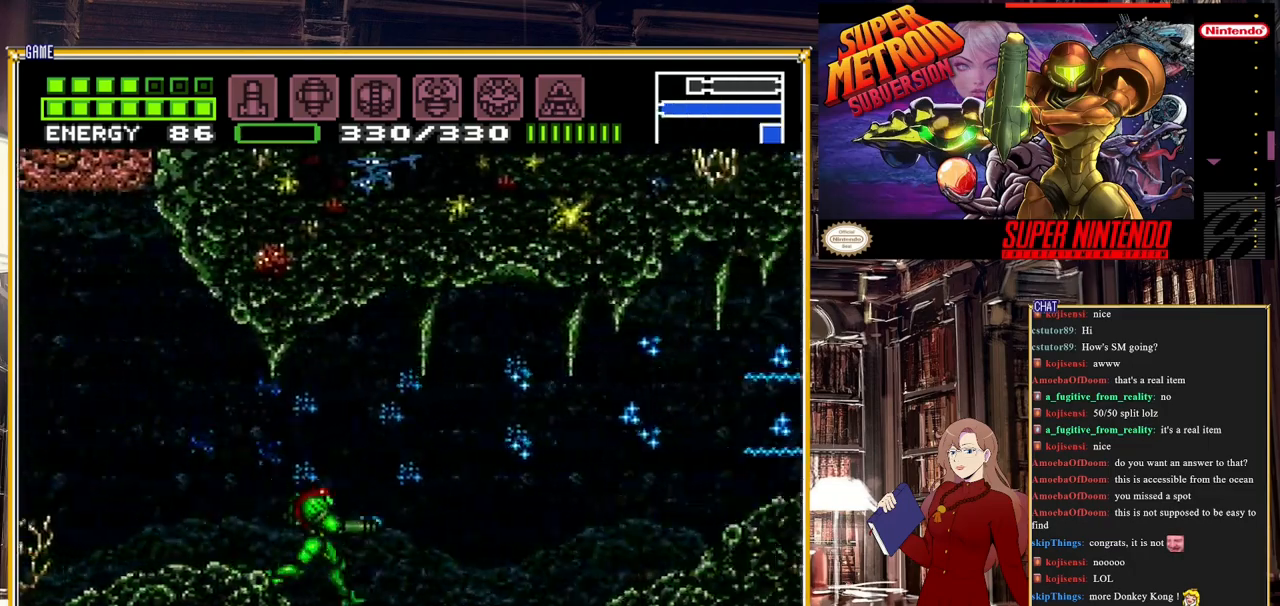
{"buttons": ["B", "DPAD_RIGHT"], "events": [[150, "Y", "up"]]}
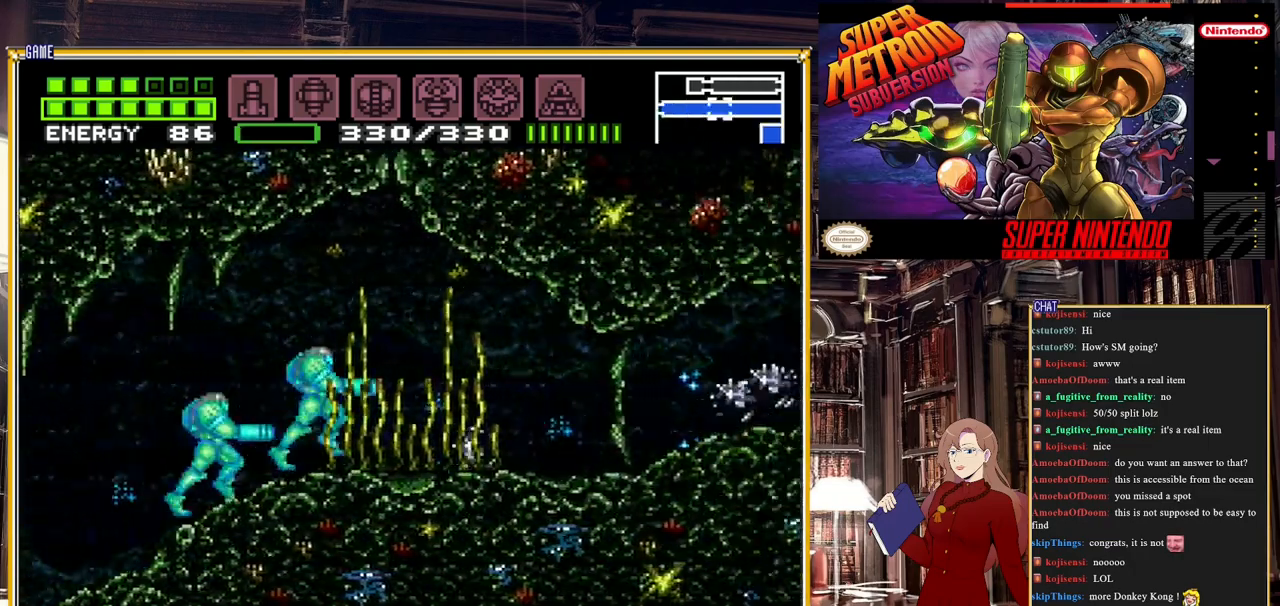
{"buttons": ["B", "DPAD_RIGHT"], "events": [[133, "Y", "down"], [283, "Y", "up"]]}
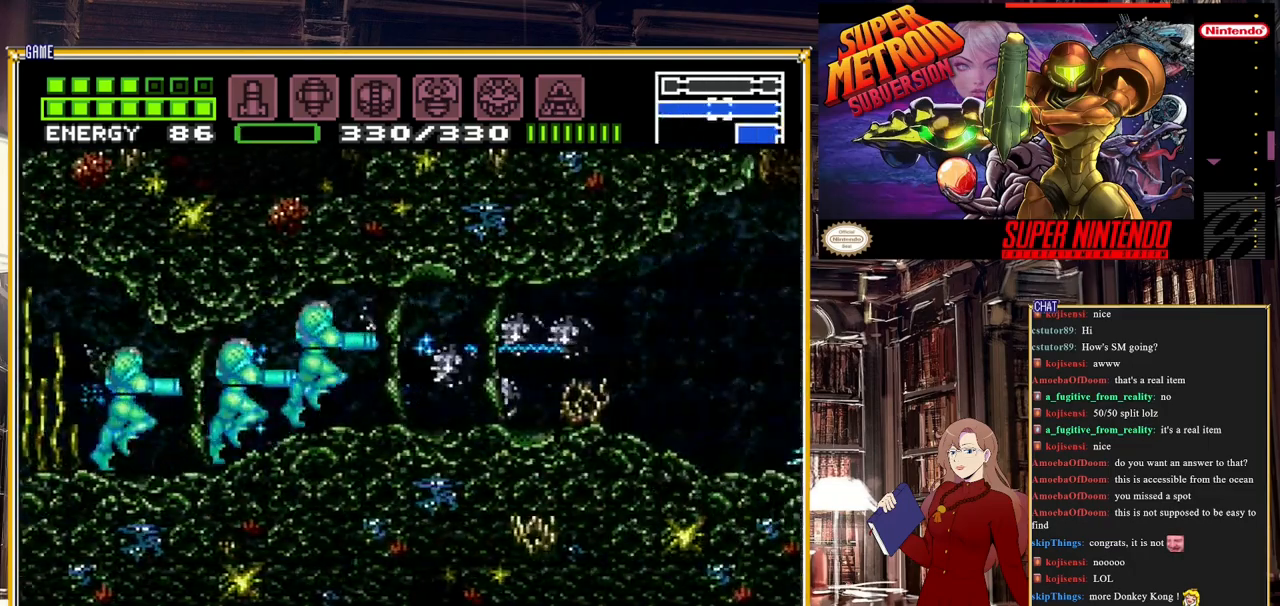
{"buttons": ["B", "DPAD_RIGHT"], "events": []}
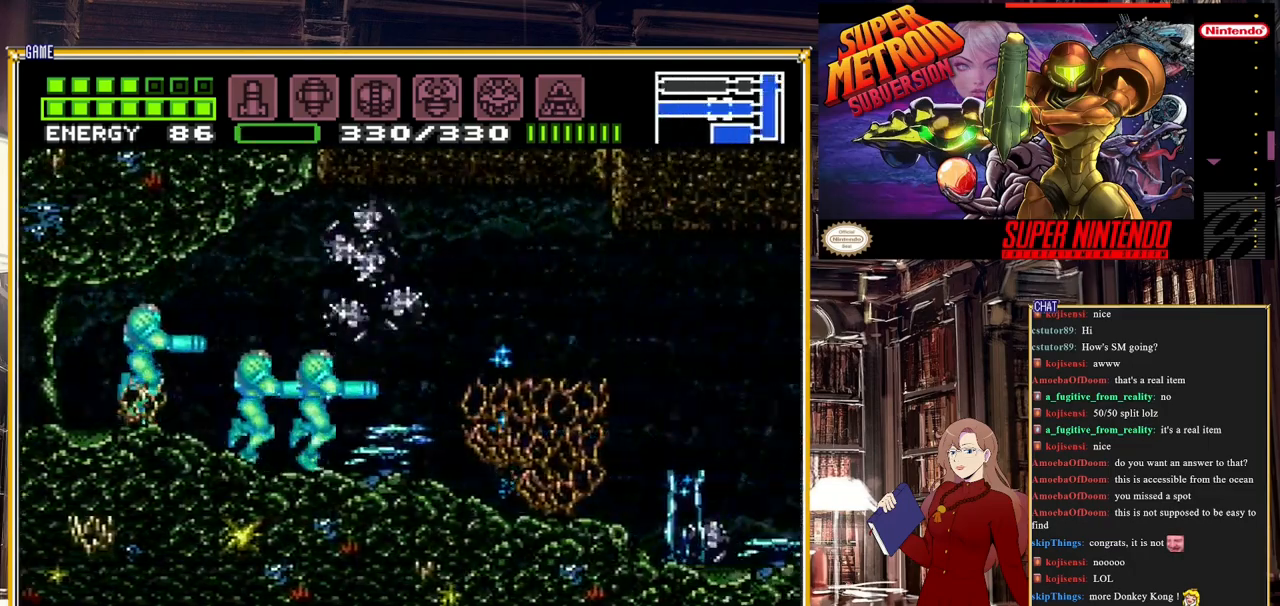
{"buttons": ["B", "DPAD_RIGHT"], "events": []}
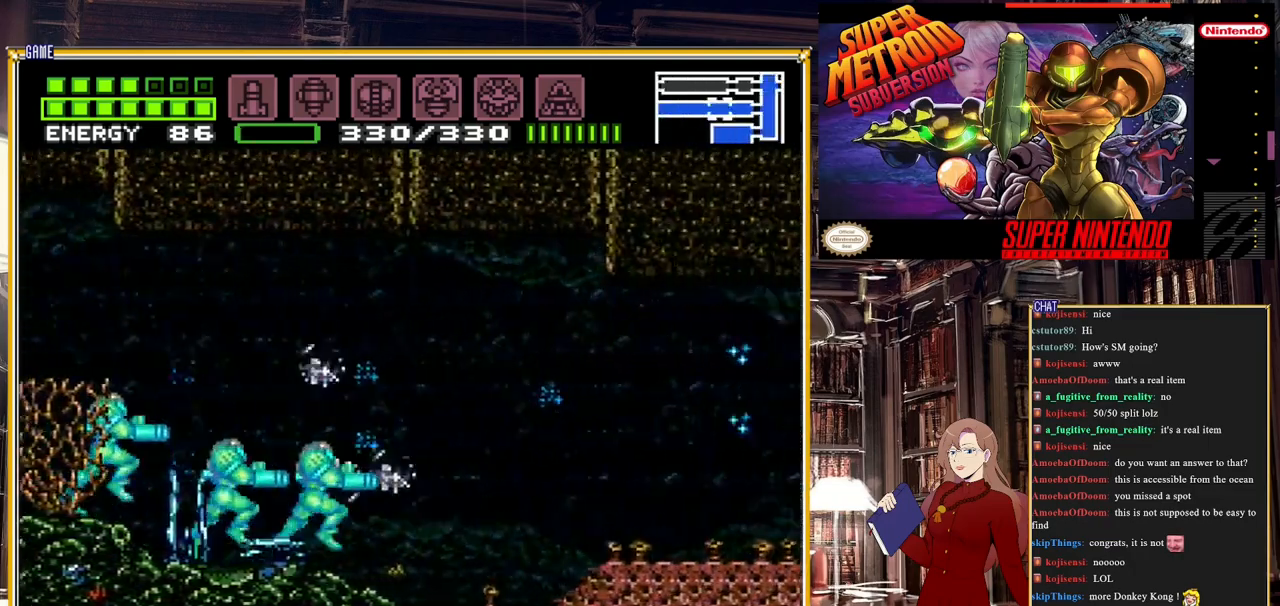
{"buttons": ["B", "Y", "DPAD_RIGHT"], "events": [[350, "Y", "down"]]}
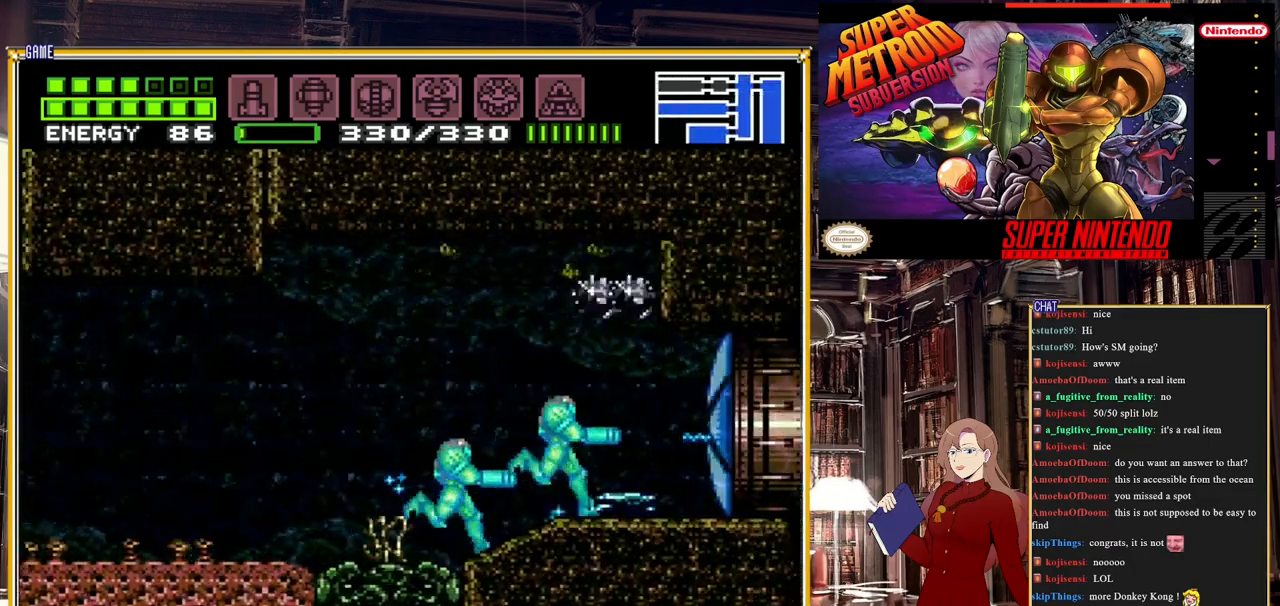
{"buttons": ["B", "DPAD_RIGHT"], "events": [[17, "Y", "up"]]}
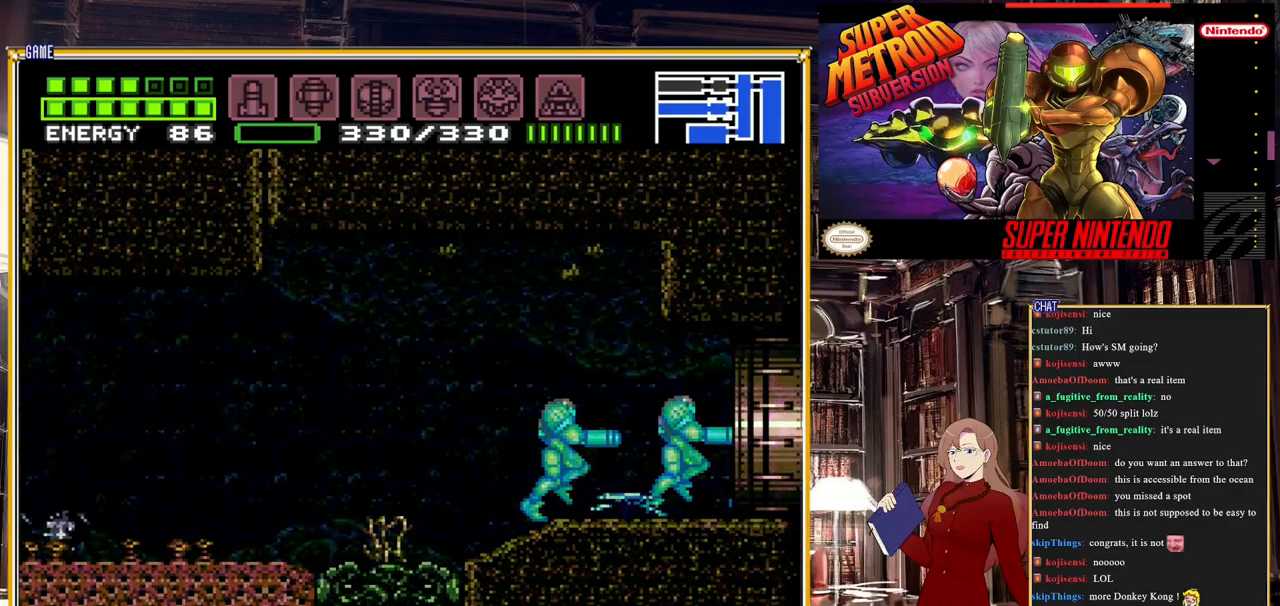
{"buttons": ["B", "DPAD_RIGHT"], "events": []}
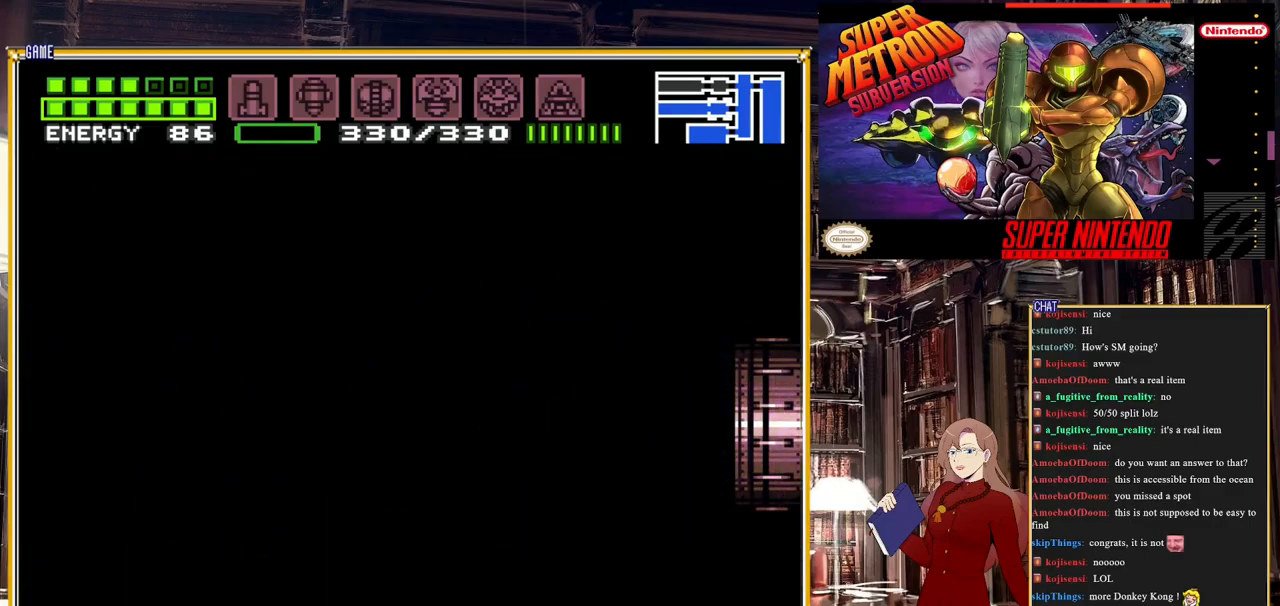
{"buttons": ["B", "DPAD_RIGHT"], "events": [[283, "B", "up"], [283, "DPAD_RIGHT", "up"], [317, "B", "down"], [317, "DPAD_RIGHT", "down"]]}
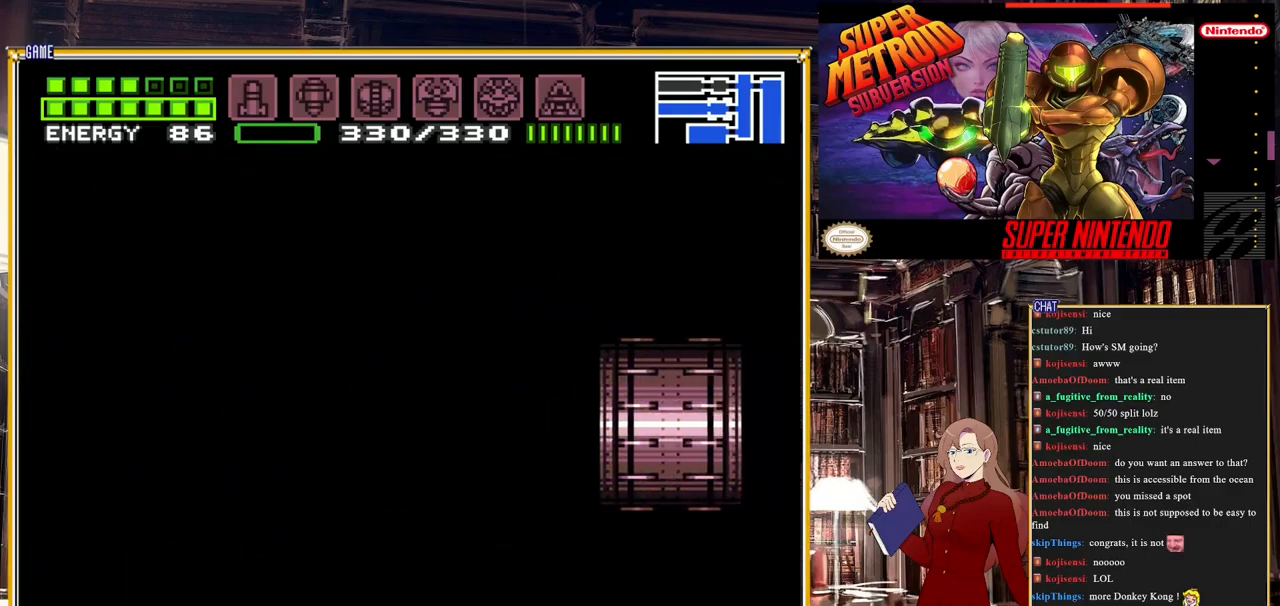
{"buttons": ["B"], "events": [[333, "DPAD_RIGHT", "up"]]}
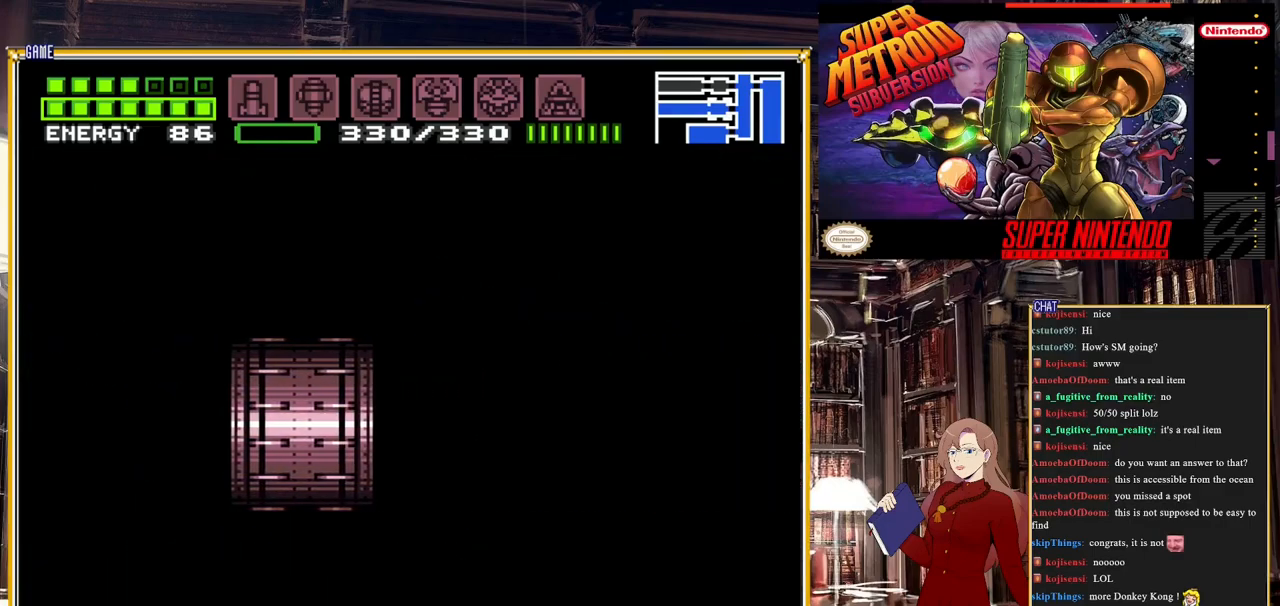
{"buttons": ["B"], "events": []}
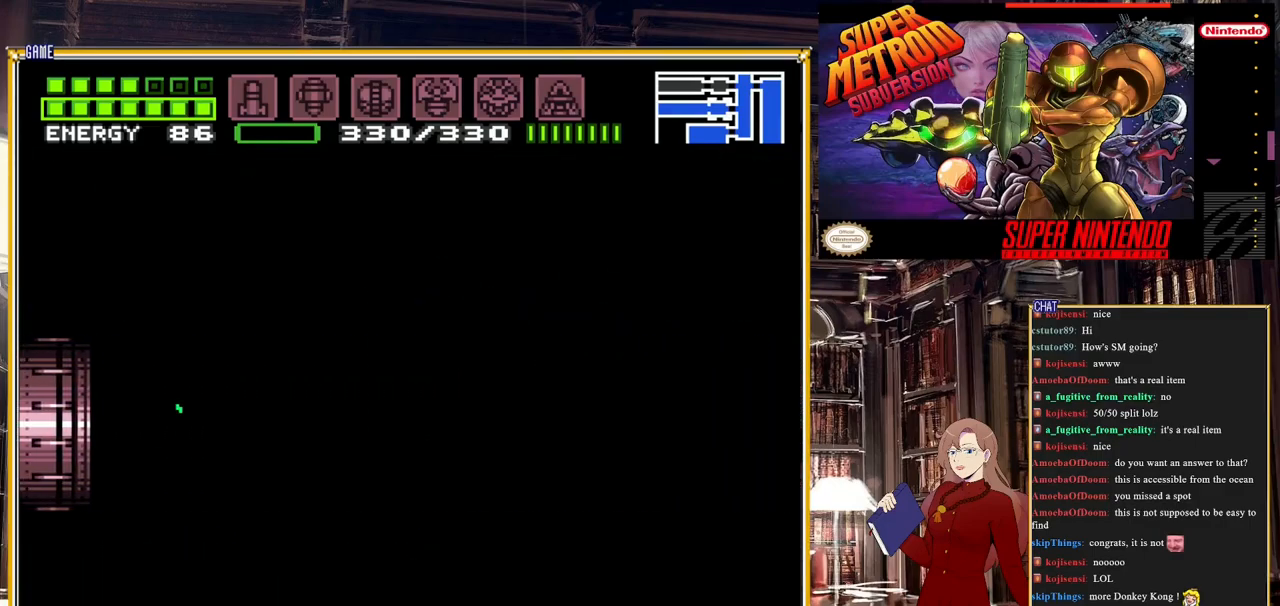
{"buttons": ["B"], "events": []}
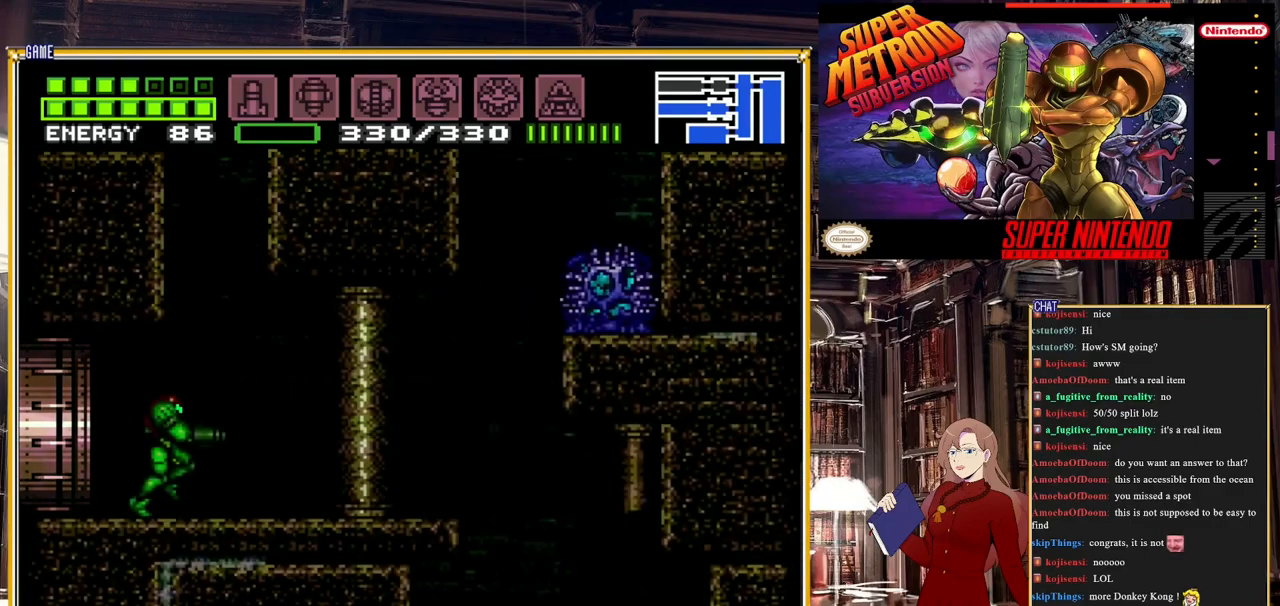
{"buttons": [], "events": [[100, "DPAD_RIGHT", "down"], [383, "DPAD_RIGHT", "up"], [450, "B", "up"]]}
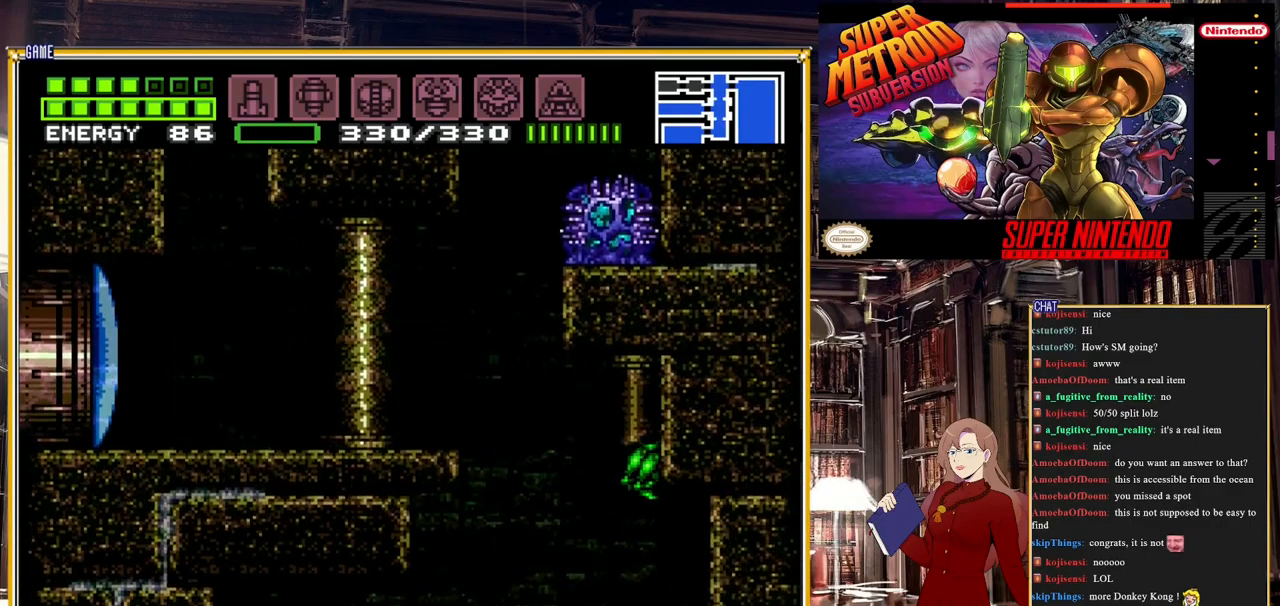
{"buttons": ["DPAD_LEFT"], "events": [[183, "DPAD_LEFT", "down"], [233, "A", "down"], [283, "A", "up"]]}
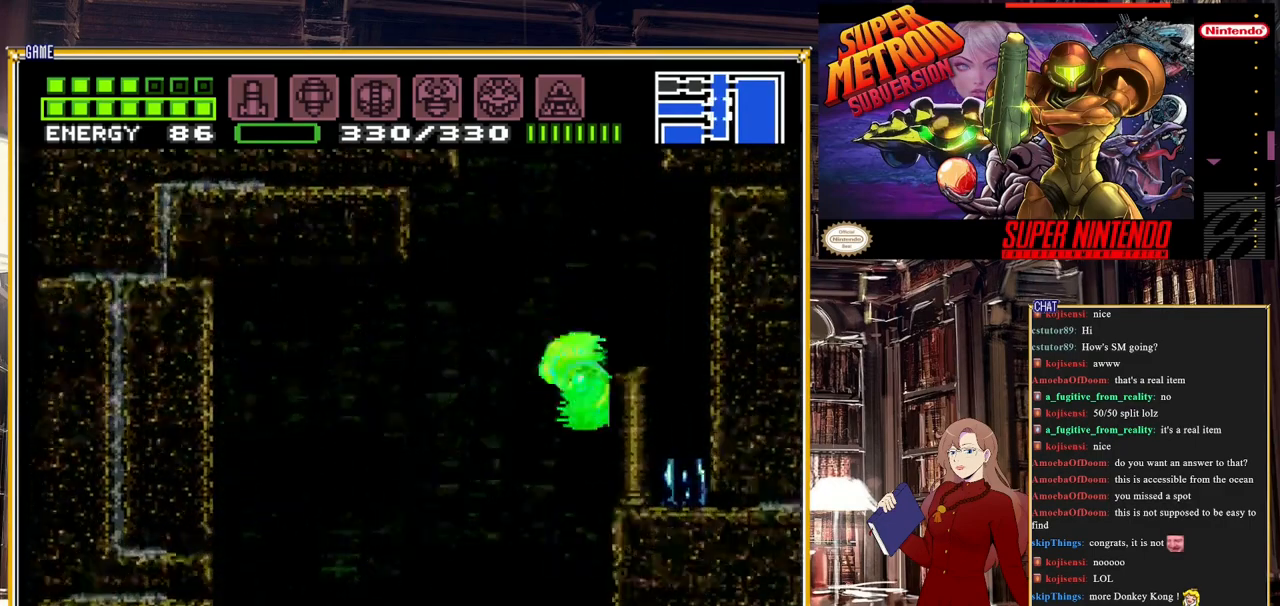
{"buttons": ["DPAD_LEFT"], "events": [[17, "A", "down"], [483, "A", "up"]]}
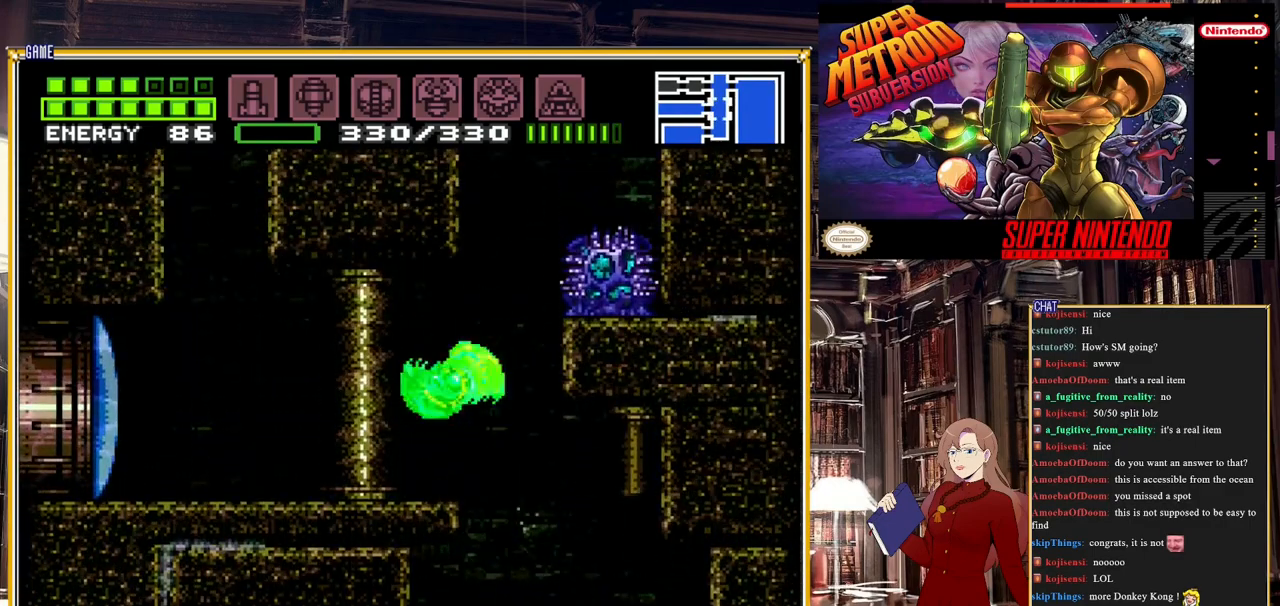
{"buttons": [], "events": [[350, "DPAD_LEFT", "up"]]}
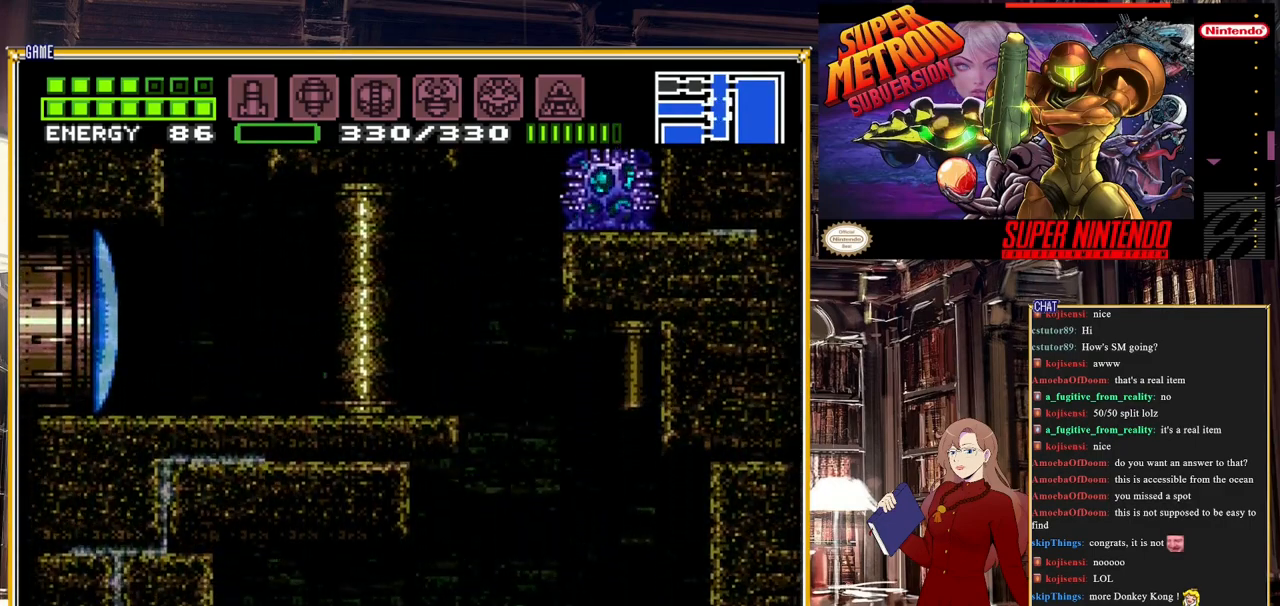
{"buttons": [], "events": [[50, "START", "down"], [250, "START", "up"]]}